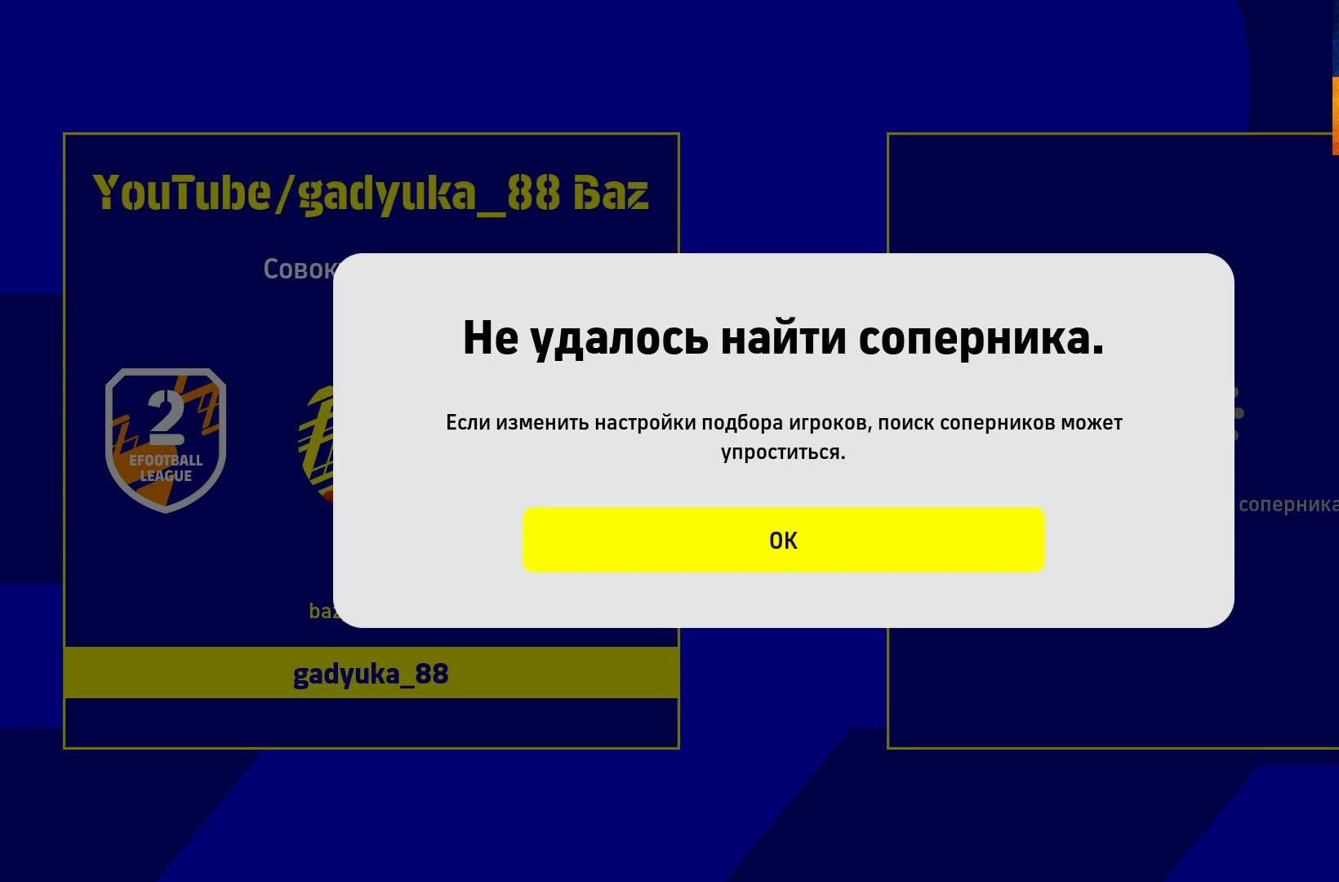
Gameplay with a controller (Xbox layout); each line is a JSON object with the inputs held at the frame after it. "events" lists button and stick changes between this image and that frame as [ms after this image, input, new state], when the widget could be followed in between.
{"buttons": [], "left_stick": "center", "right_stick": "center", "events": [[150, "A", "down"], [283, "A", "up"]]}
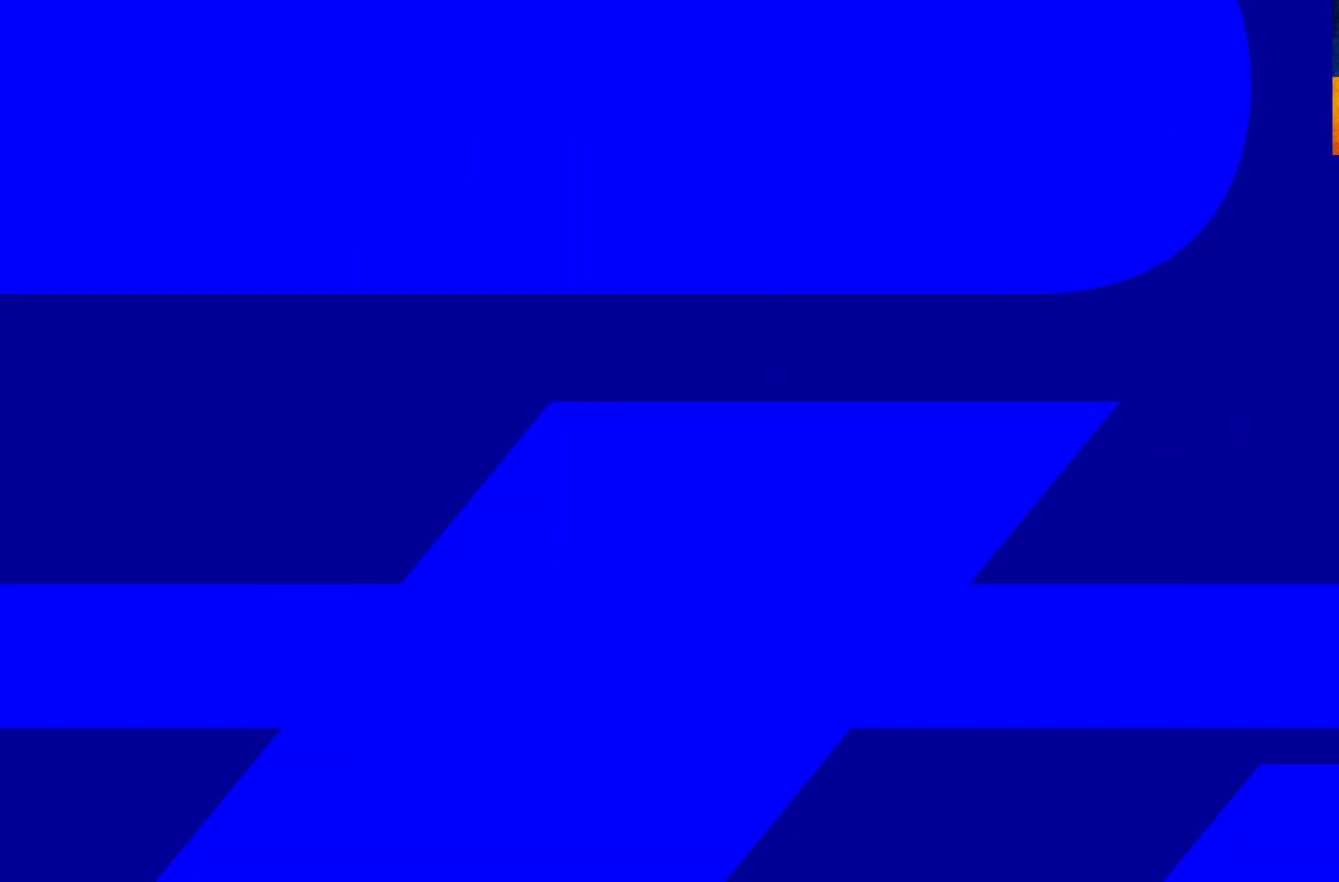
{"buttons": [], "left_stick": "center", "right_stick": "center", "events": []}
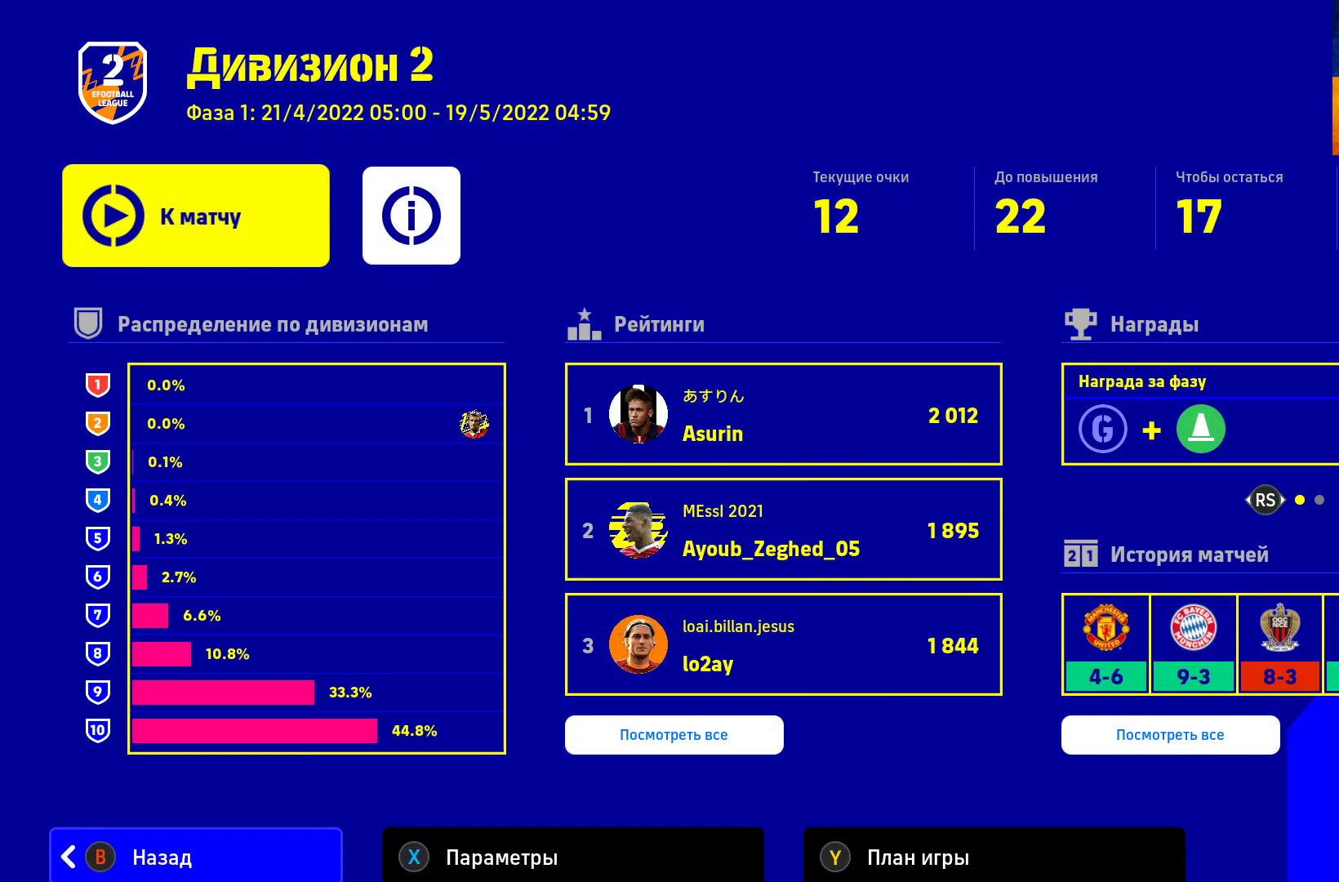
{"buttons": ["A"], "left_stick": "center", "right_stick": "center", "events": [[367, "A", "down"]]}
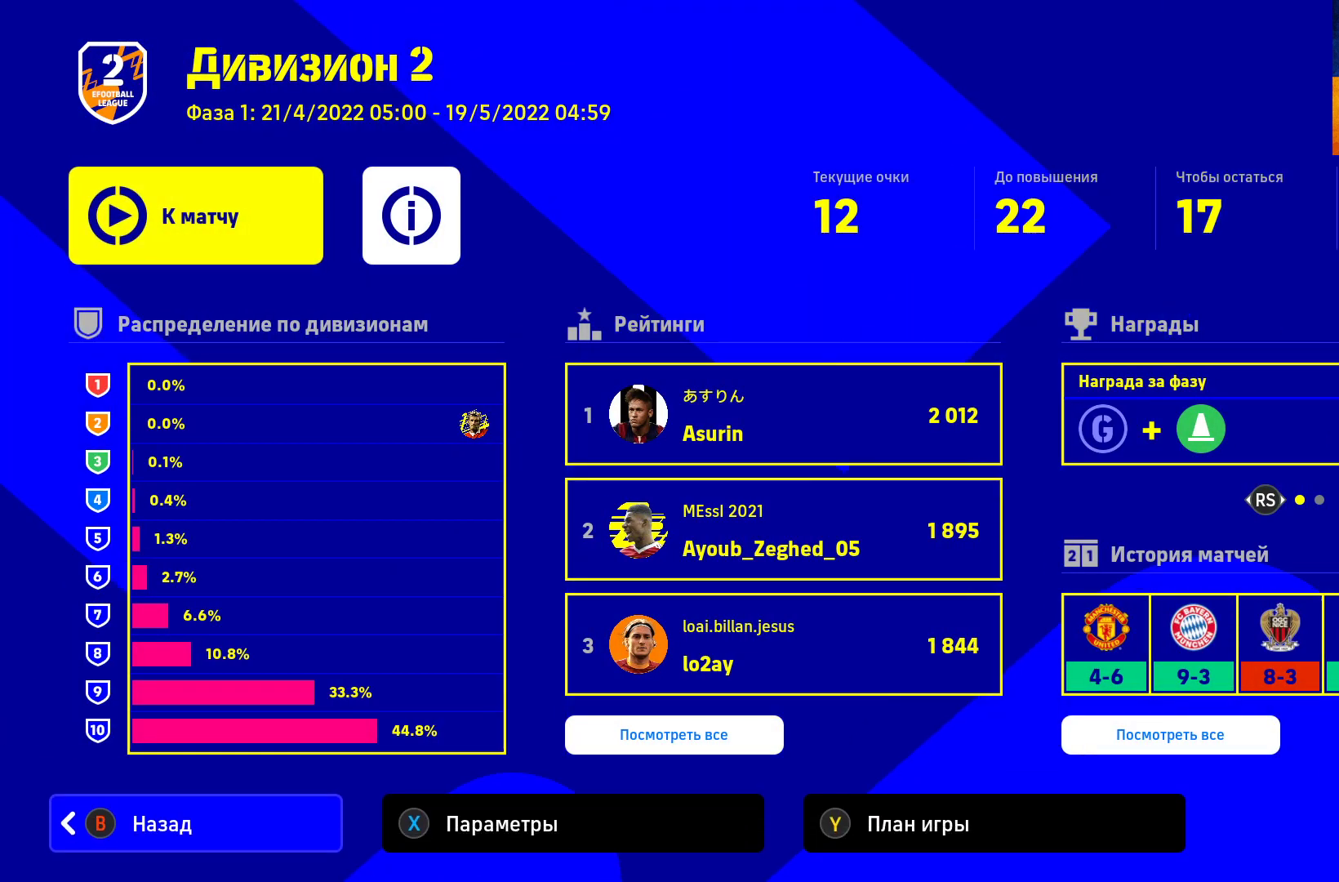
{"buttons": [], "left_stick": "center", "right_stick": "center", "events": [[17, "A", "up"]]}